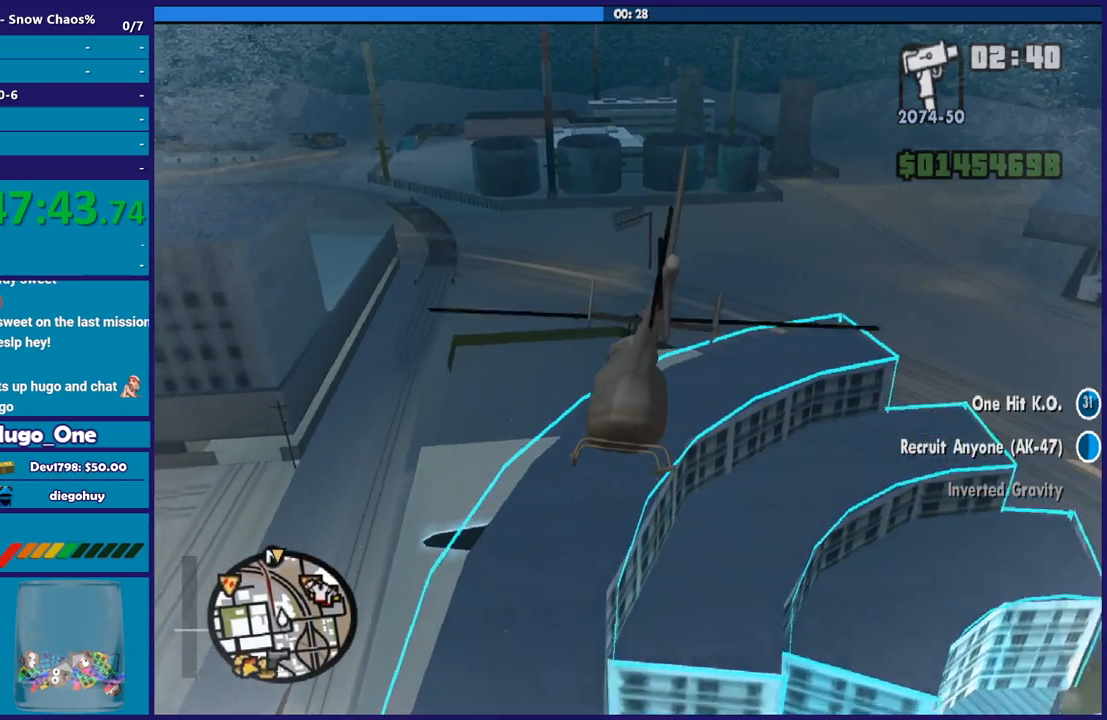
Gameplay with a controller (Xbox layout); each line is a JSON object with the inputs held at the frame after it. "events" lists button and stick changes between this image and that frame as [ms after this image, input, new state], when the widget could be followed in between.
{"buttons": ["R2"], "left_stick": "up", "right_stick": "center", "events": [[233, "R2", "up"], [300, "R2", "down"]]}
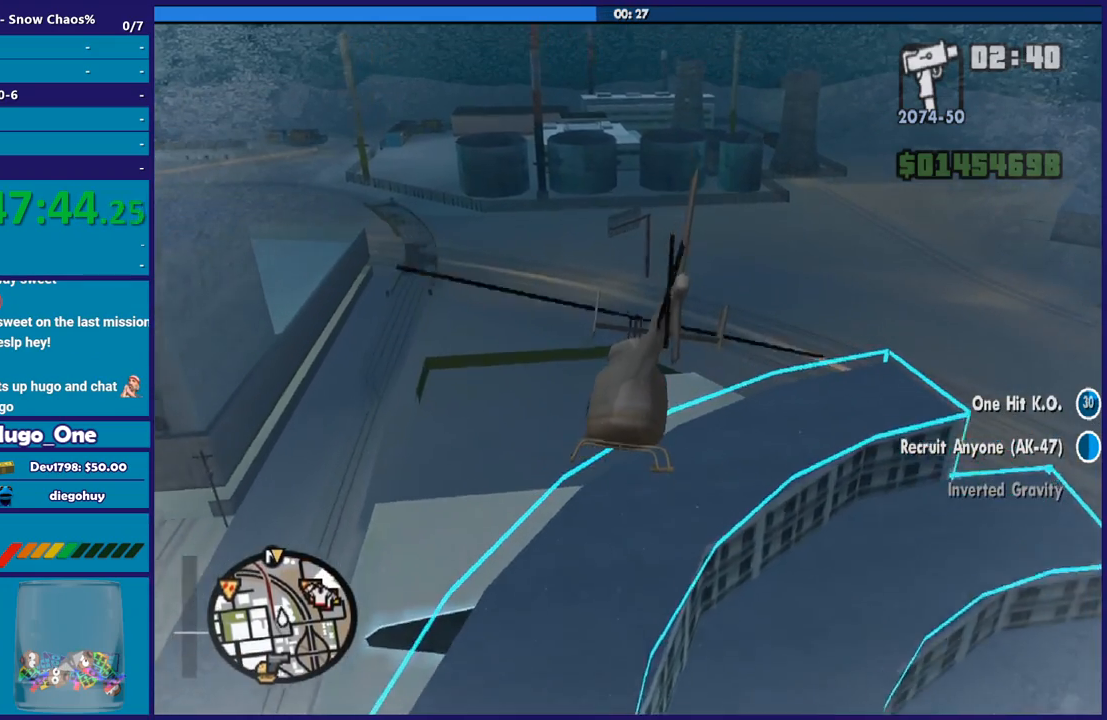
{"buttons": ["R2"], "left_stick": "up-left", "right_stick": "center", "events": [[134, "left_stick", "center"], [334, "R2", "up"], [334, "left_stick", "up-left"], [467, "R2", "down"]]}
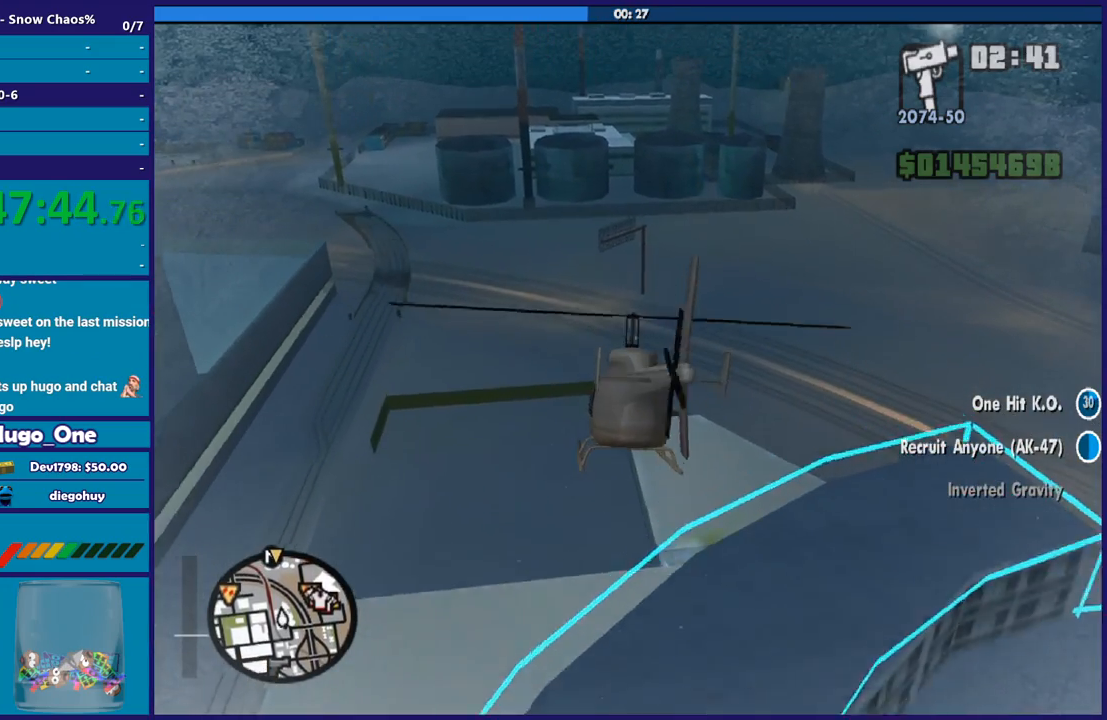
{"buttons": ["R2"], "left_stick": "center", "right_stick": "center", "events": [[233, "R2", "up"], [333, "R2", "down"], [434, "left_stick", "center"]]}
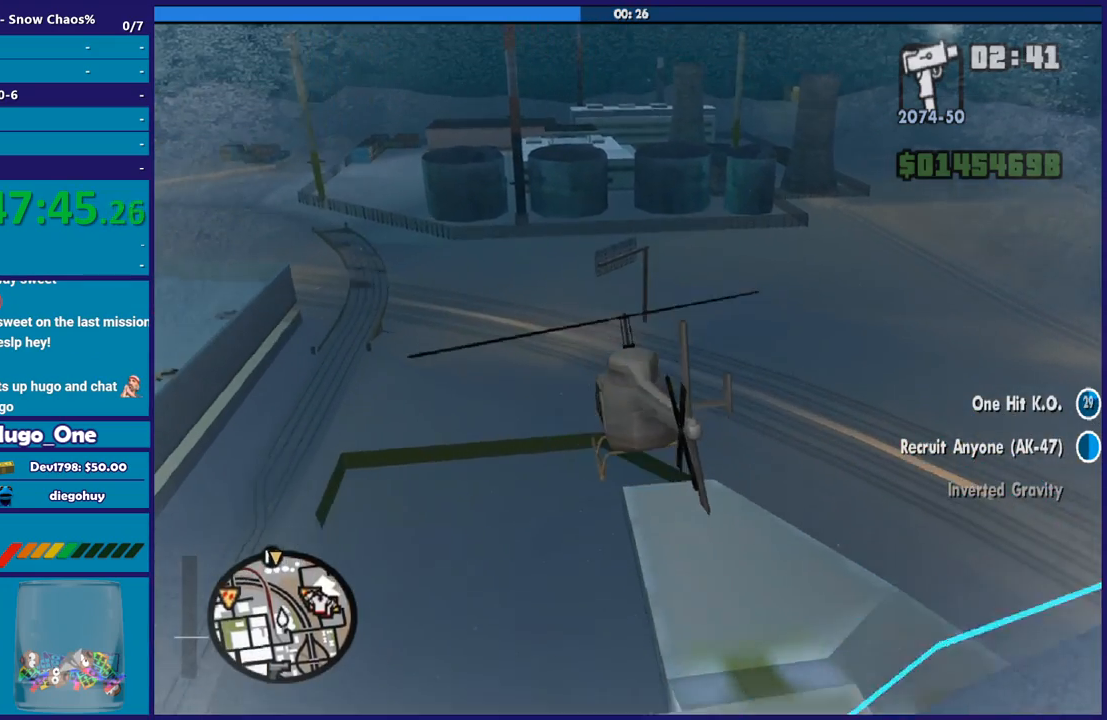
{"buttons": [], "left_stick": "up-left", "right_stick": "center", "events": [[34, "R2", "up"], [100, "R2", "down"], [267, "R2", "up"], [367, "R2", "down"], [467, "left_stick", "up-left"], [501, "R2", "up"]]}
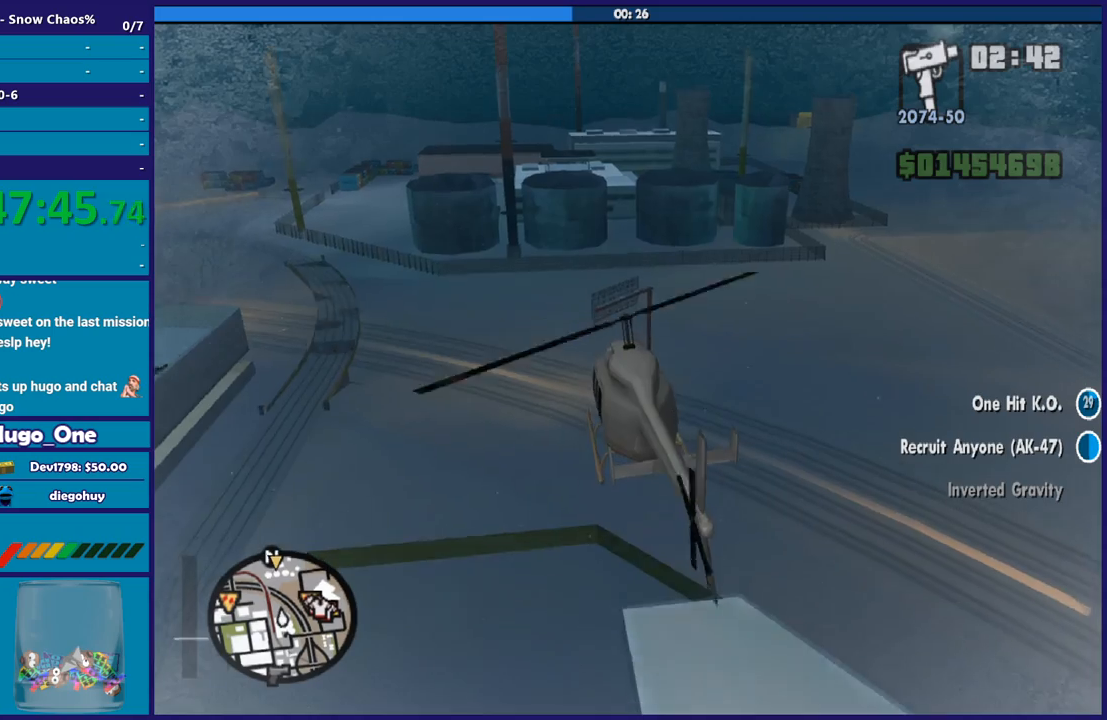
{"buttons": [], "left_stick": "up-left", "right_stick": "center", "events": []}
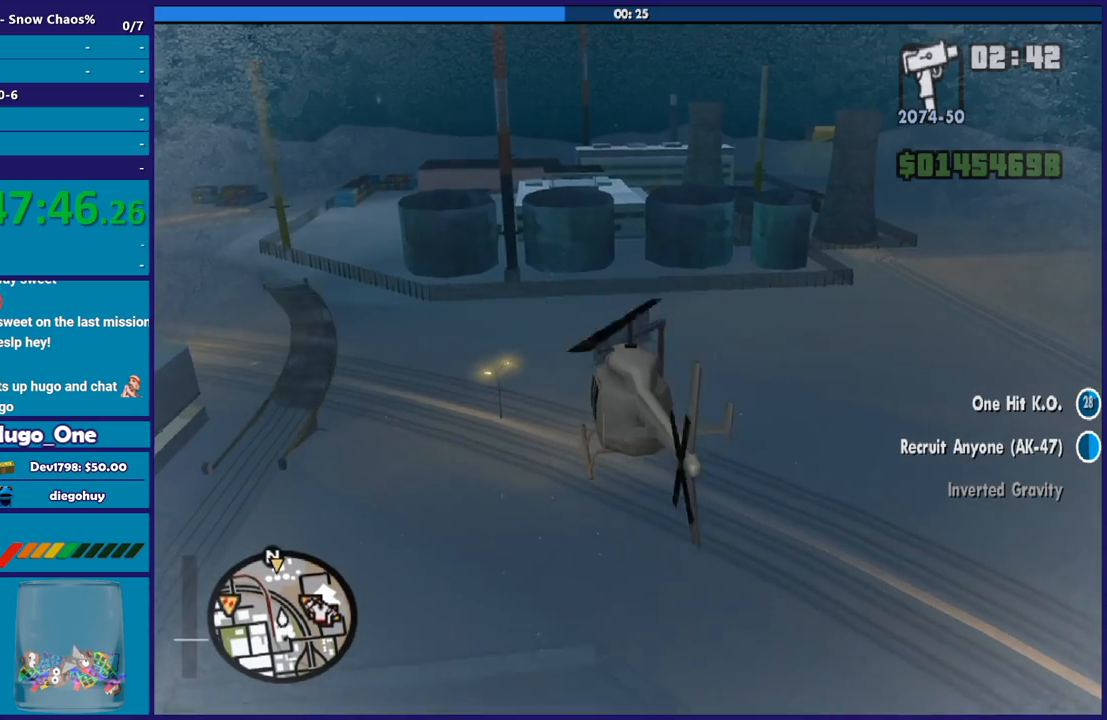
{"buttons": ["R2"], "left_stick": "down-left", "right_stick": "center", "events": [[34, "R2", "down"], [34, "left_stick", "center"], [434, "left_stick", "left"], [501, "left_stick", "down-left"]]}
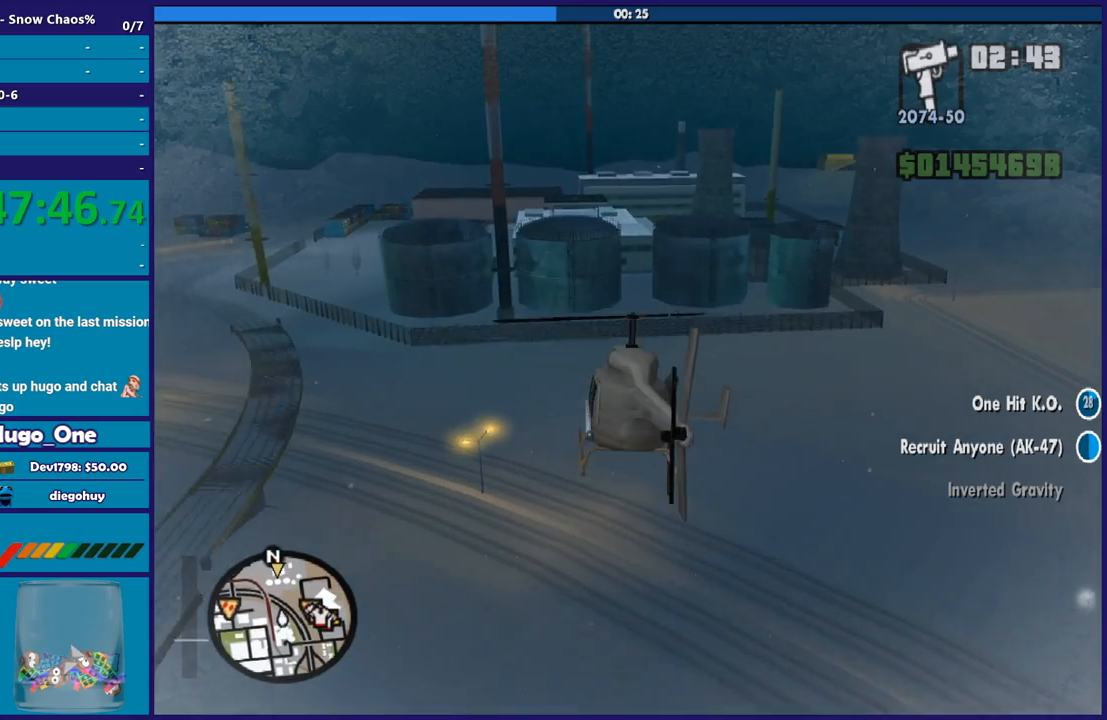
{"buttons": [], "left_stick": "down-left", "right_stick": "center", "events": [[133, "left_stick", "center"], [167, "R2", "up"], [267, "left_stick", "down-left"]]}
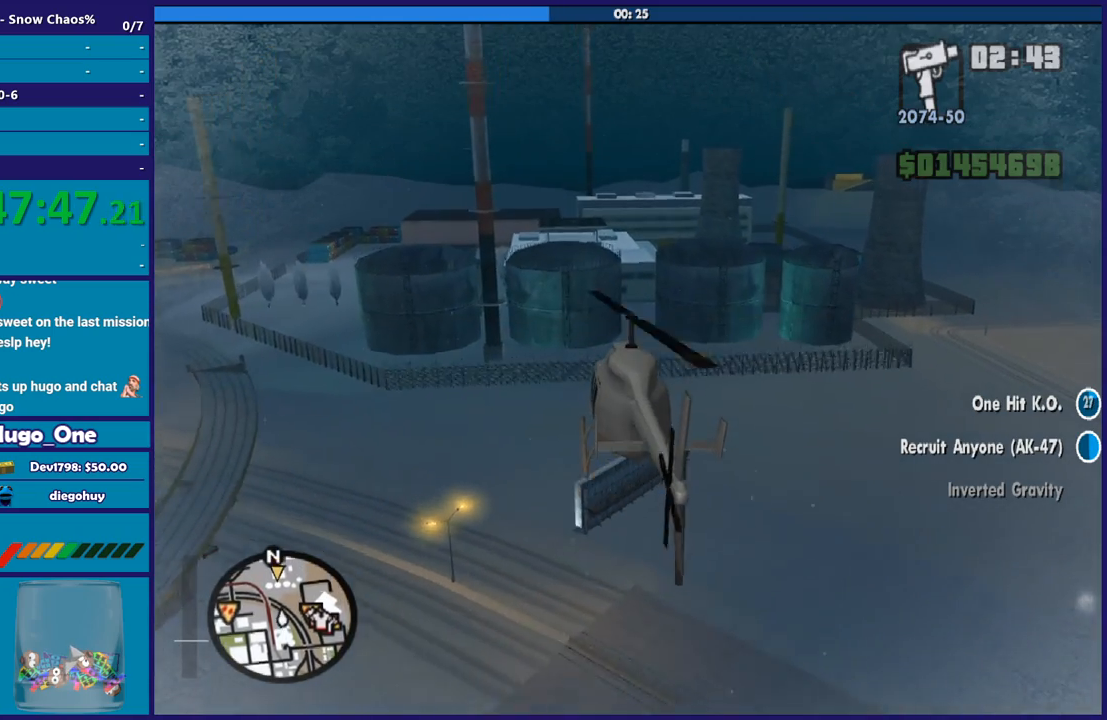
{"buttons": [], "left_stick": "down-left", "right_stick": "center", "events": []}
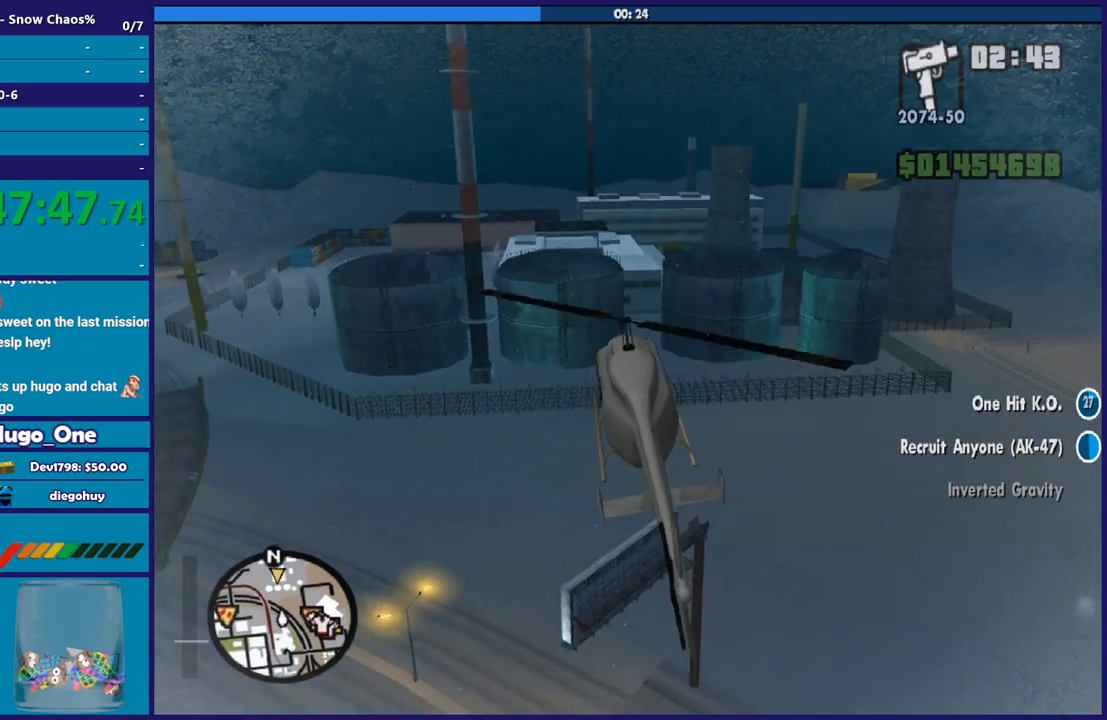
{"buttons": ["L2"], "left_stick": "down", "right_stick": "center", "events": [[200, "L2", "down"], [267, "left_stick", "down"]]}
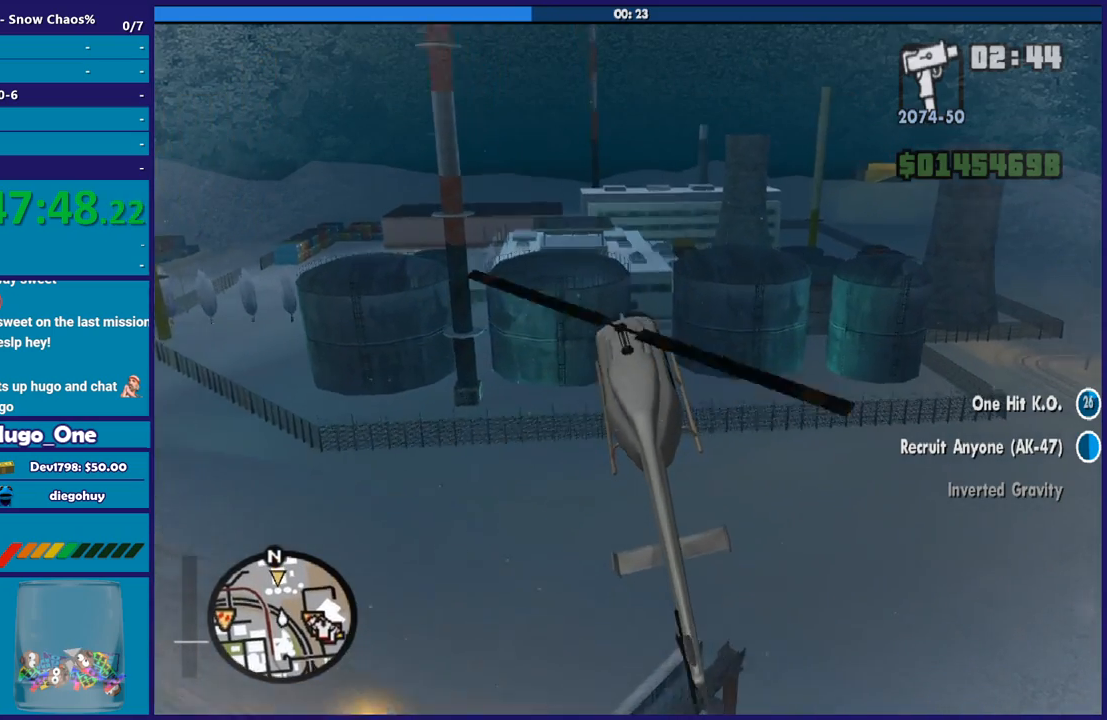
{"buttons": ["L2"], "left_stick": "down-left", "right_stick": "center", "events": [[34, "left_stick", "left"], [134, "L2", "up"], [200, "left_stick", "down-left"], [234, "R2", "down"], [434, "L2", "down"], [434, "R2", "up"]]}
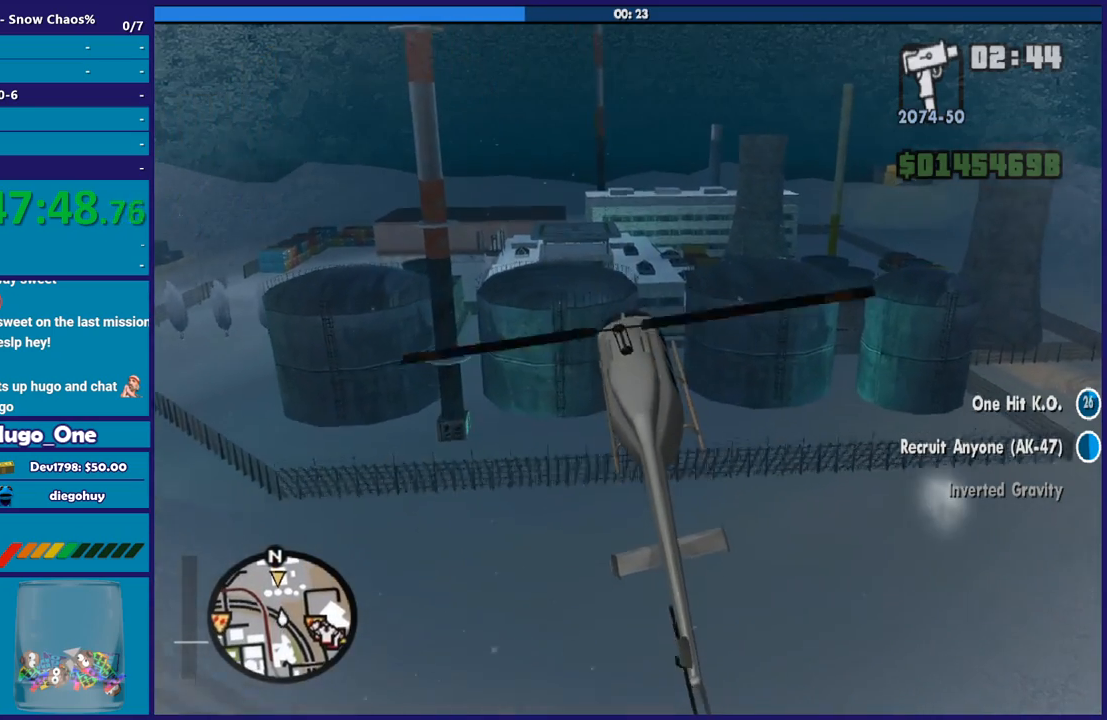
{"buttons": [], "left_stick": "down-right", "right_stick": "center", "events": [[367, "left_stick", "down-right"], [434, "L2", "up"]]}
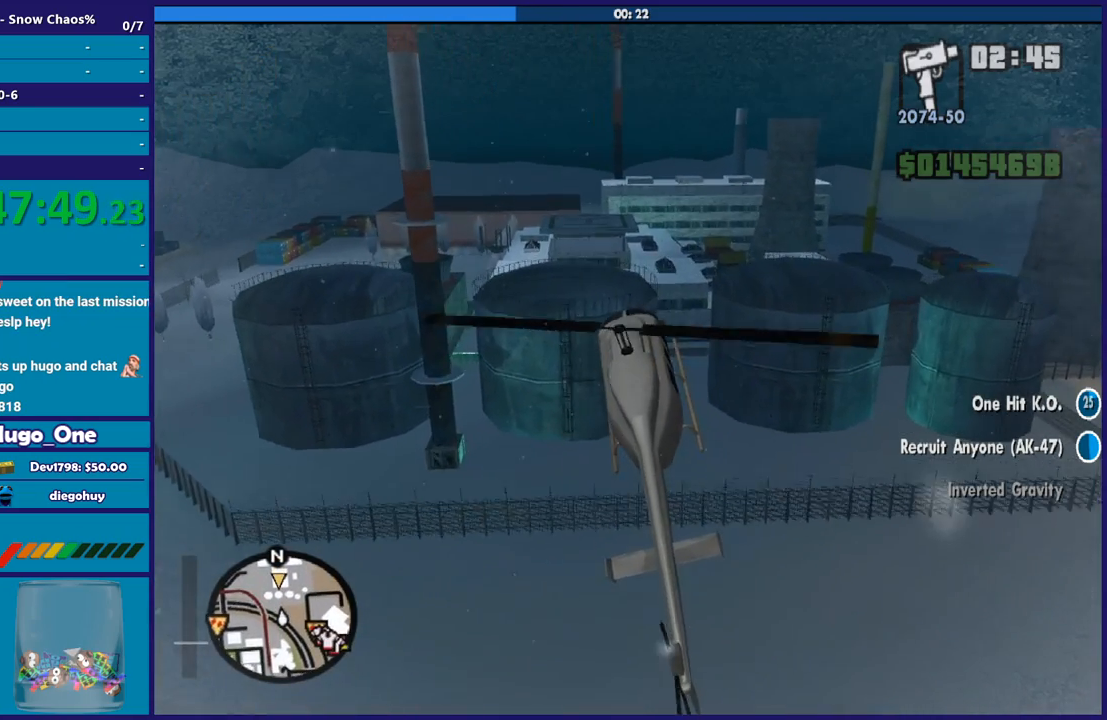
{"buttons": ["A"], "left_stick": "down", "right_stick": "center", "events": [[167, "left_stick", "down"], [200, "L2", "down"], [367, "A", "down"], [401, "L2", "up"]]}
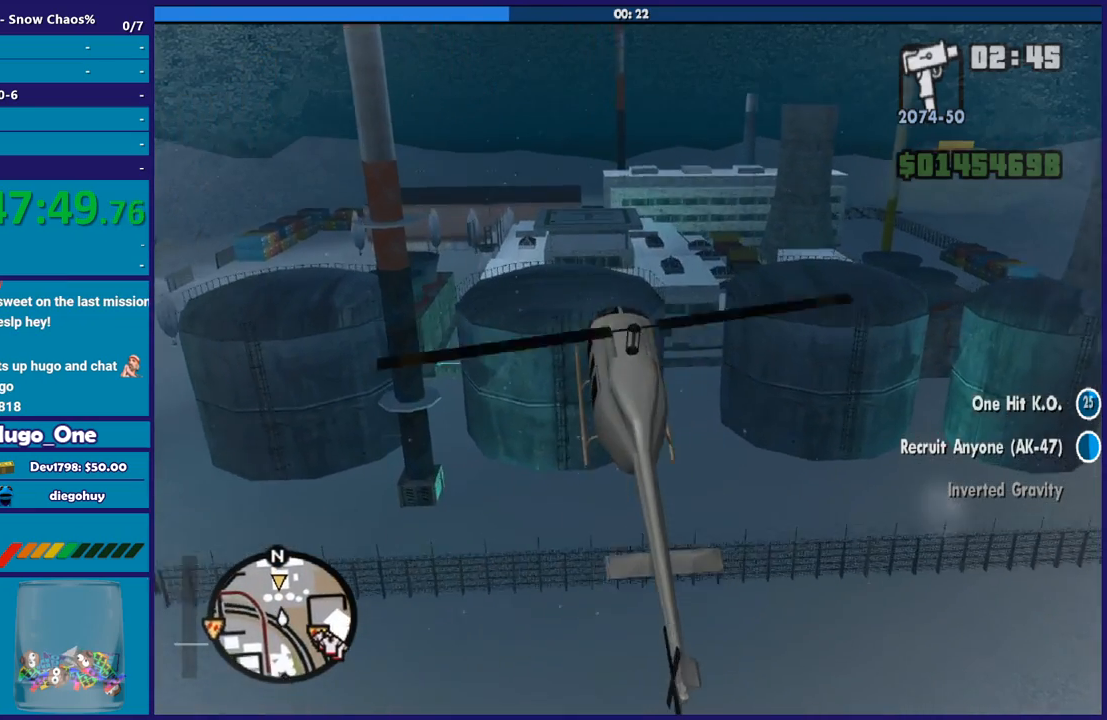
{"buttons": ["A"], "left_stick": "down-left", "right_stick": "center", "events": [[33, "A", "up"], [133, "left_stick", "down-left"], [167, "L2", "down"], [367, "L2", "up"], [467, "A", "down"]]}
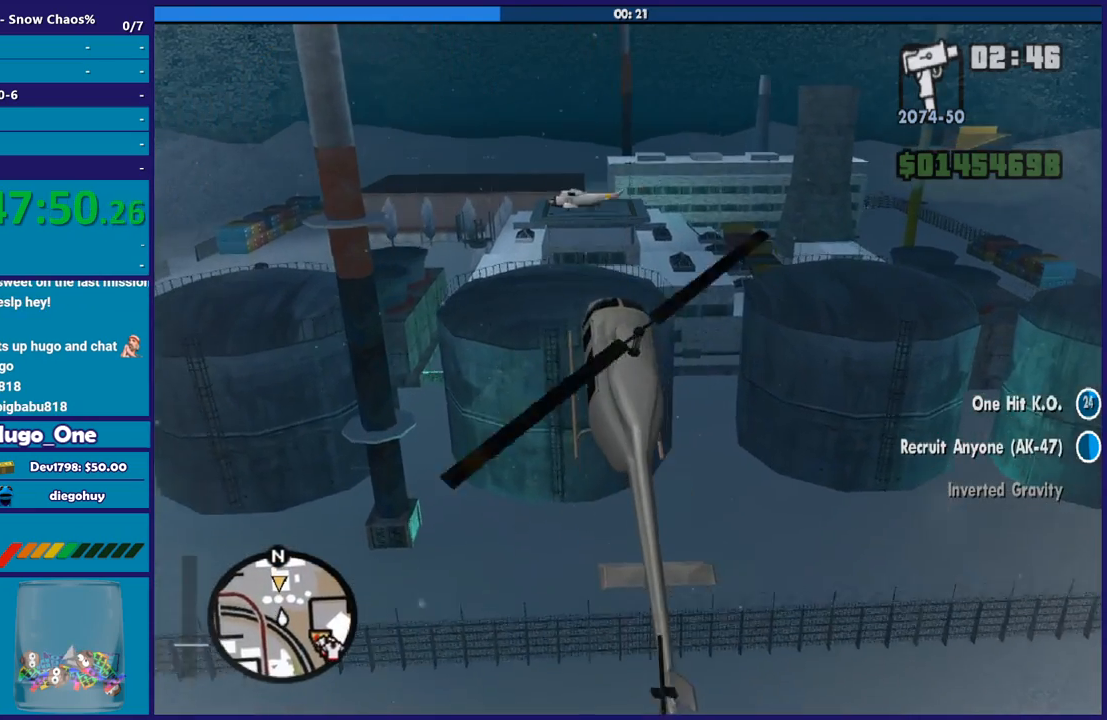
{"buttons": [], "left_stick": "down", "right_stick": "center", "events": [[134, "A", "up"], [367, "left_stick", "down"]]}
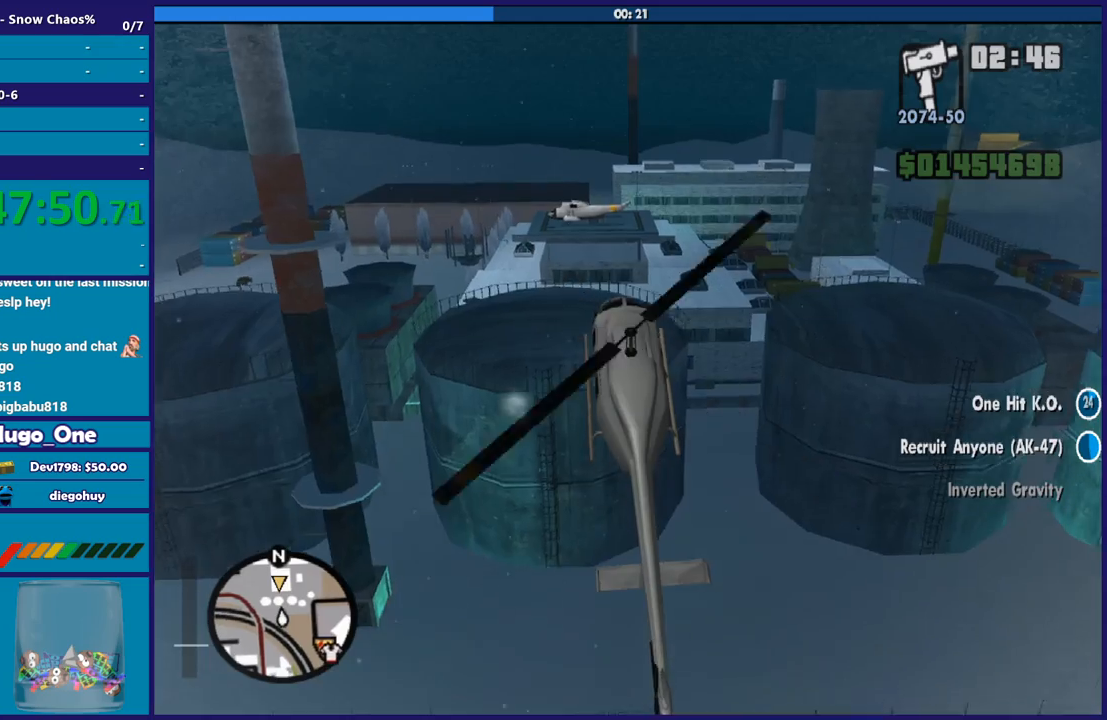
{"buttons": ["L2"], "left_stick": "down", "right_stick": "center", "events": [[167, "L2", "down"]]}
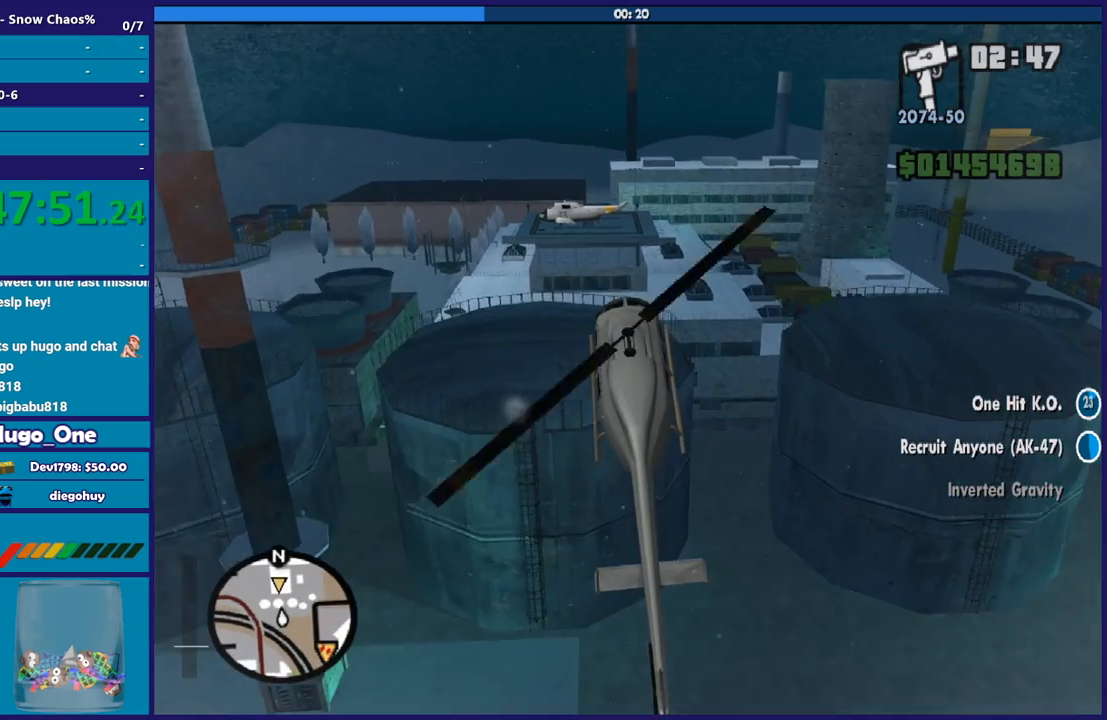
{"buttons": ["R2"], "left_stick": "down-left", "right_stick": "center", "events": [[34, "left_stick", "down-left"], [334, "L2", "up"], [501, "R2", "down"]]}
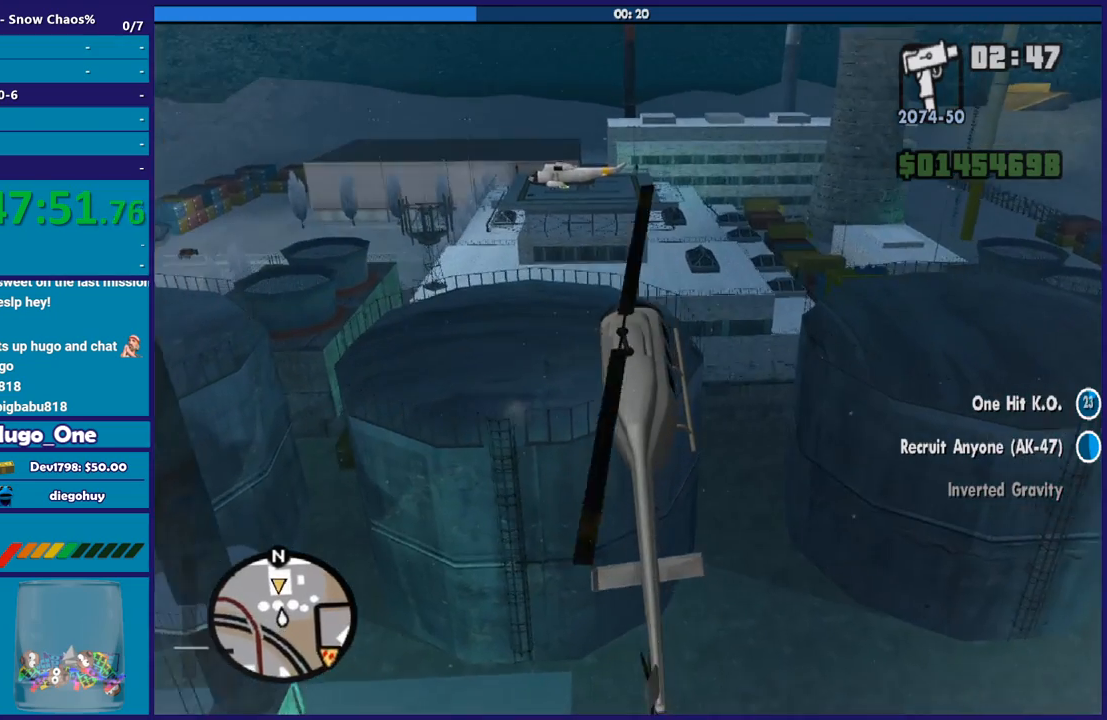
{"buttons": ["L2"], "left_stick": "down", "right_stick": "center", "events": [[200, "R2", "up"], [267, "L2", "down"], [500, "left_stick", "down"]]}
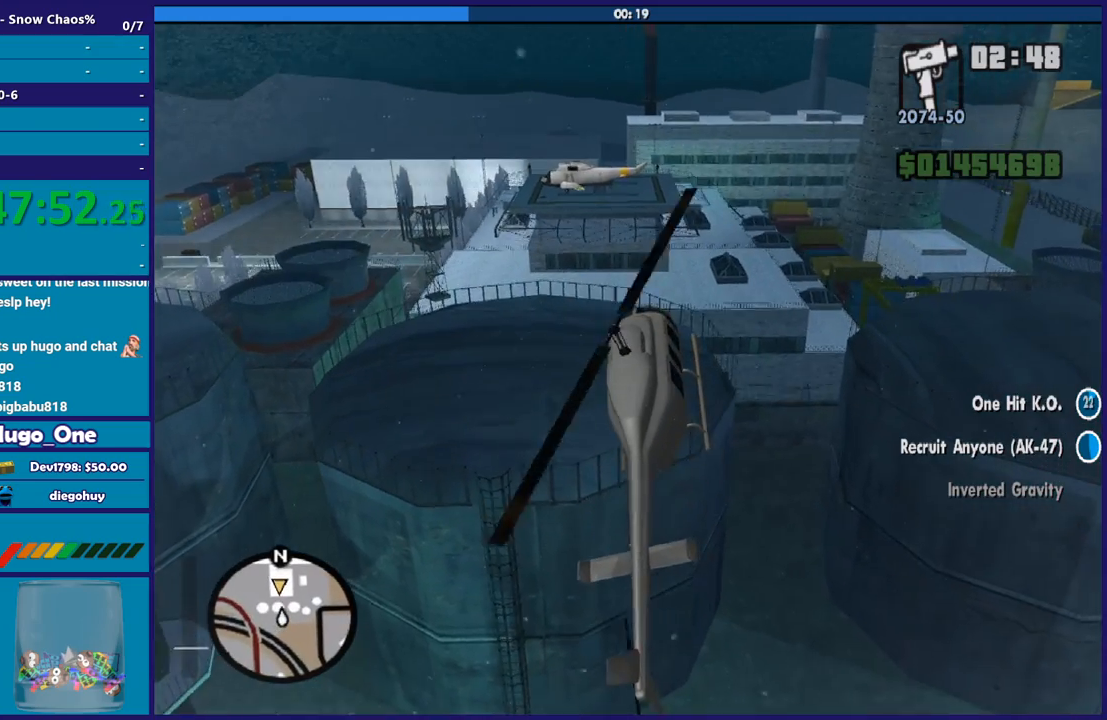
{"buttons": [], "left_stick": "down-left", "right_stick": "center", "events": [[301, "left_stick", "down-left"], [467, "L2", "up"]]}
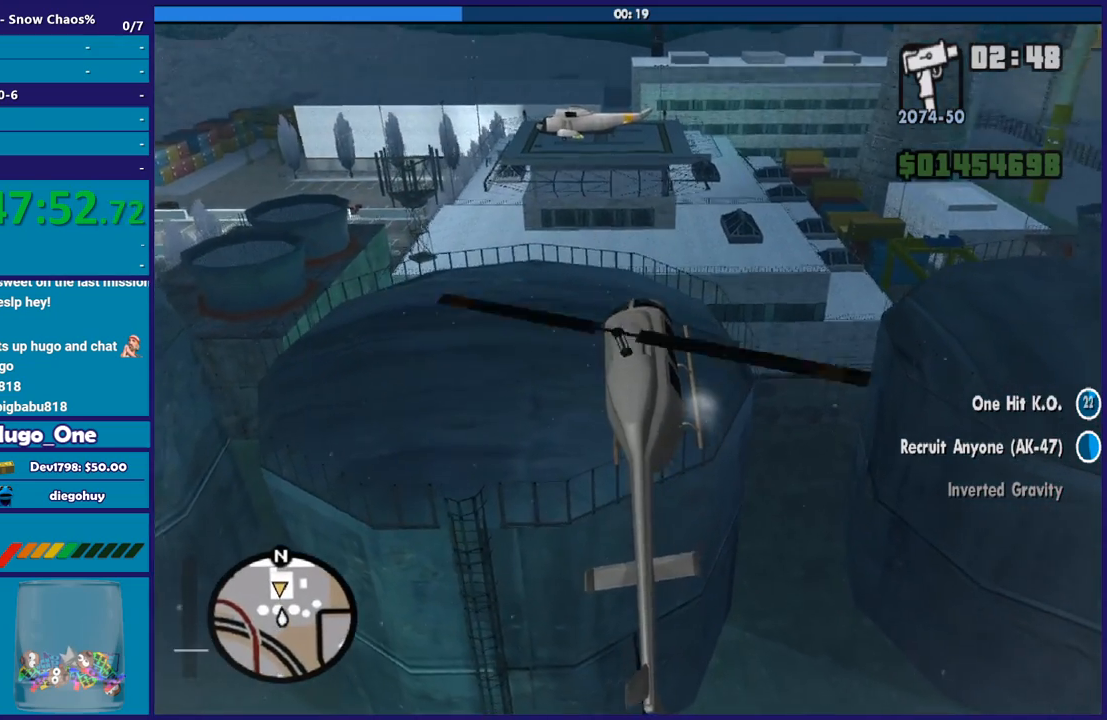
{"buttons": ["L1"], "left_stick": "down-left", "right_stick": "center", "events": [[267, "L1", "down"]]}
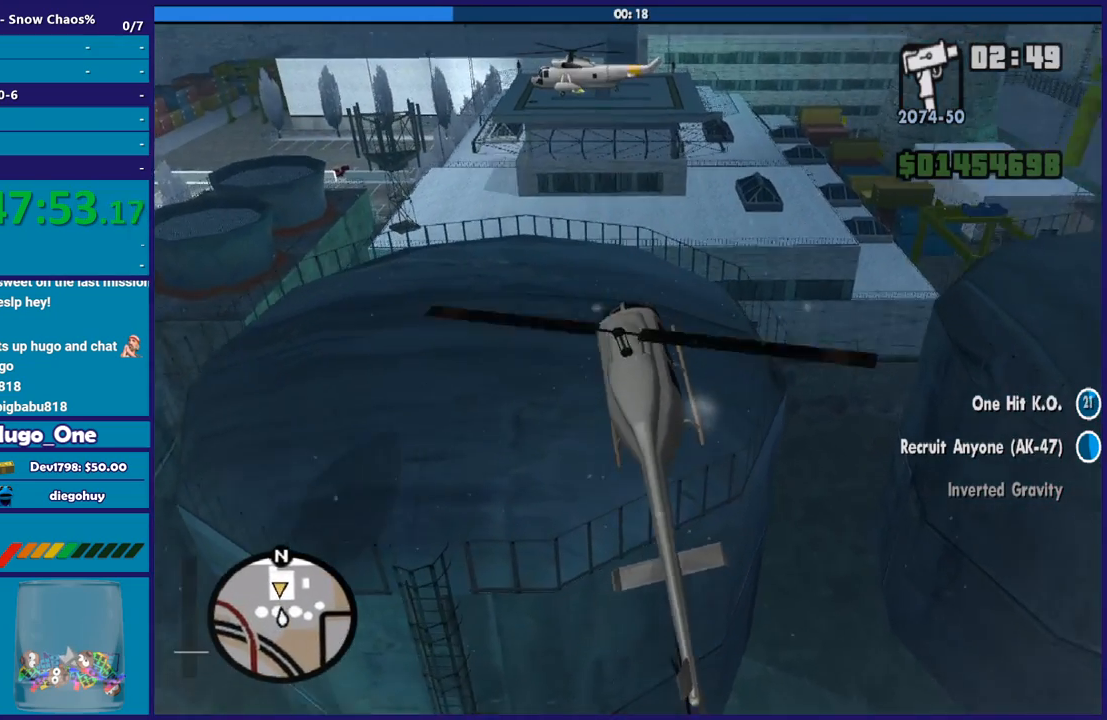
{"buttons": ["L2"], "left_stick": "down-left", "right_stick": "center", "events": [[267, "L1", "up"], [367, "L2", "down"]]}
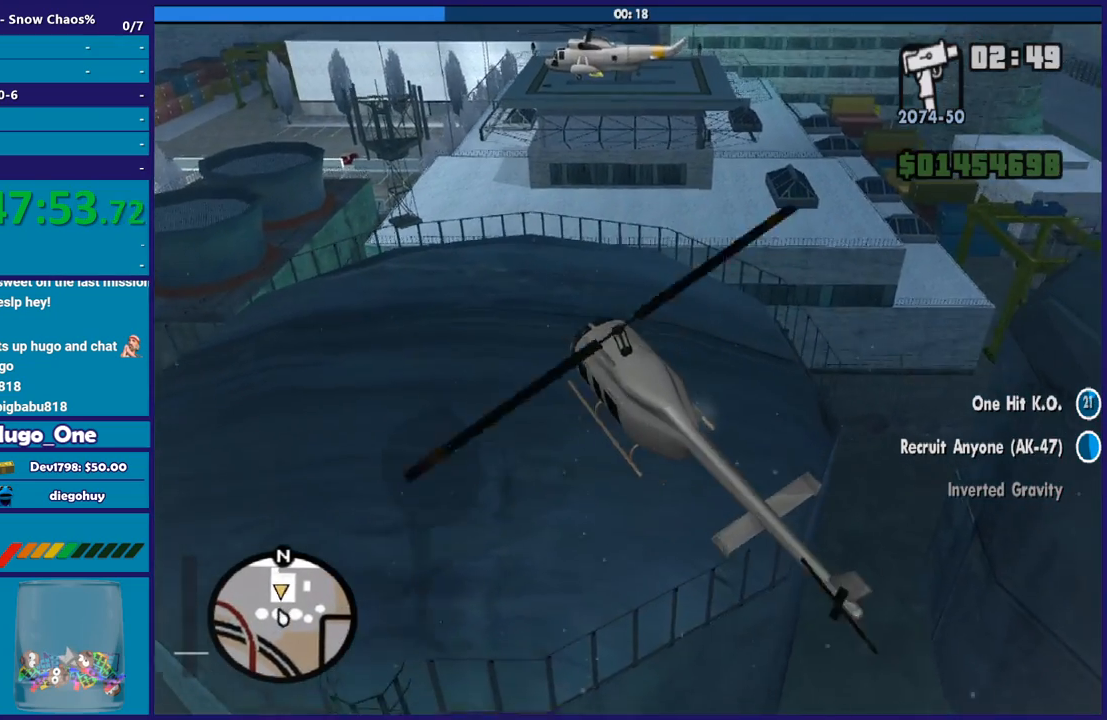
{"buttons": ["L2", "R1"], "left_stick": "left", "right_stick": "center", "events": [[34, "left_stick", "up-left"], [134, "left_stick", "left"], [367, "R1", "down"]]}
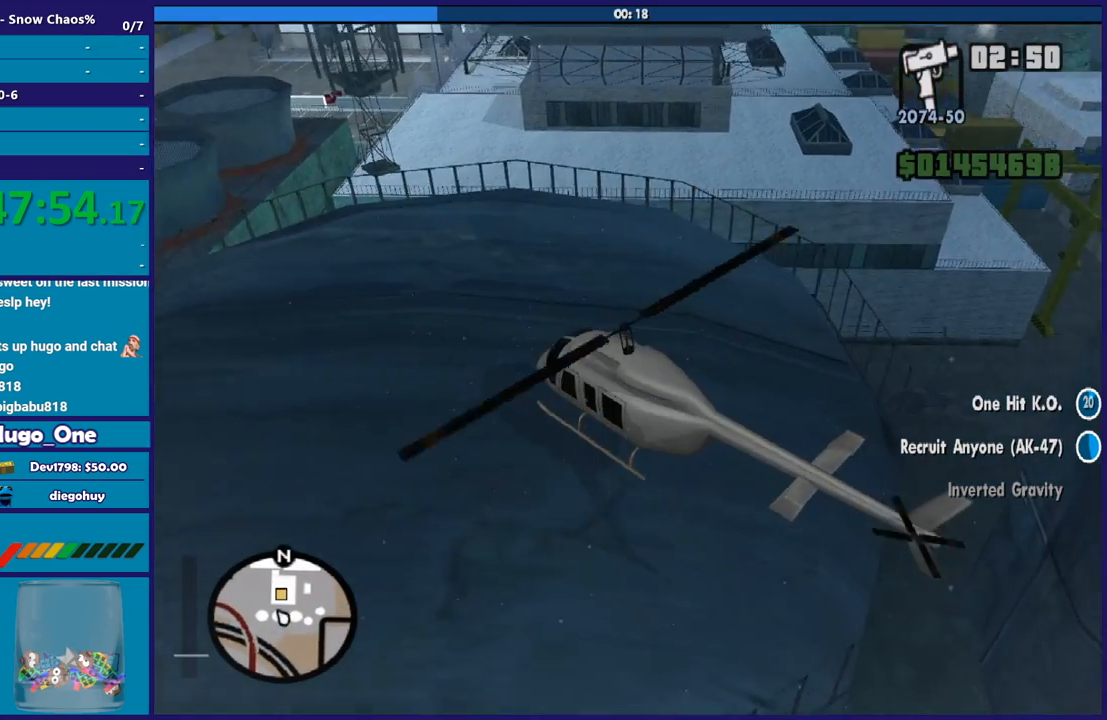
{"buttons": ["L2"], "left_stick": "left", "right_stick": "center", "events": [[33, "R1", "up"]]}
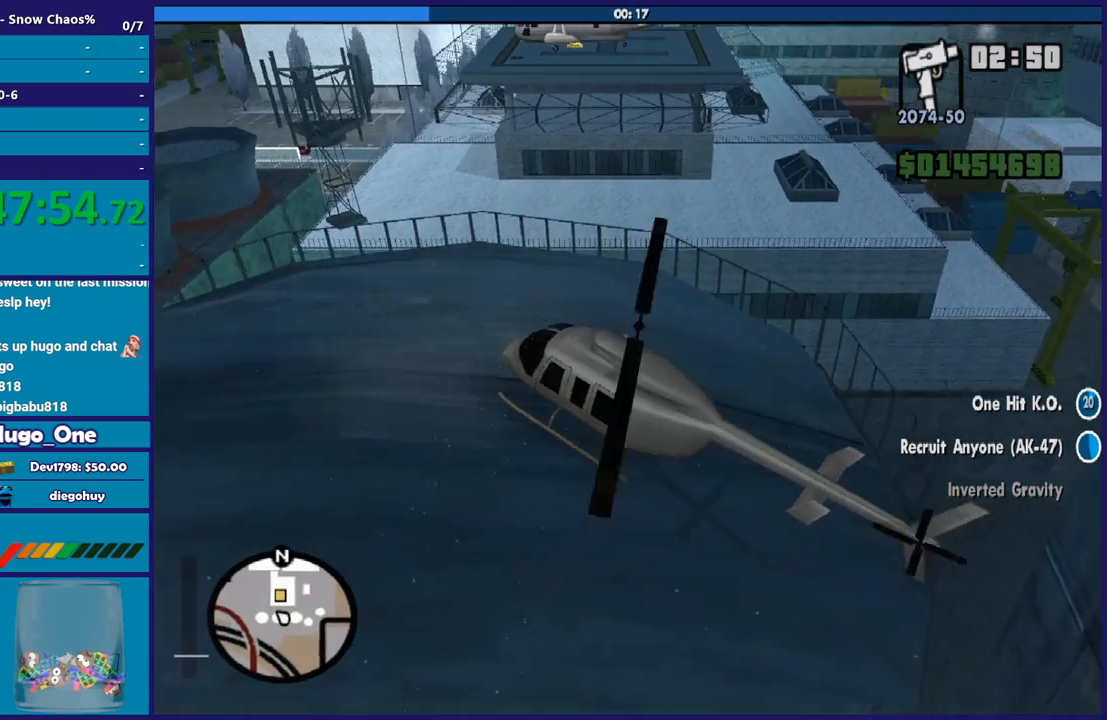
{"buttons": ["Y", "L2"], "left_stick": "left", "right_stick": "center", "events": [[167, "Y", "down"], [301, "Y", "up"], [434, "Y", "down"]]}
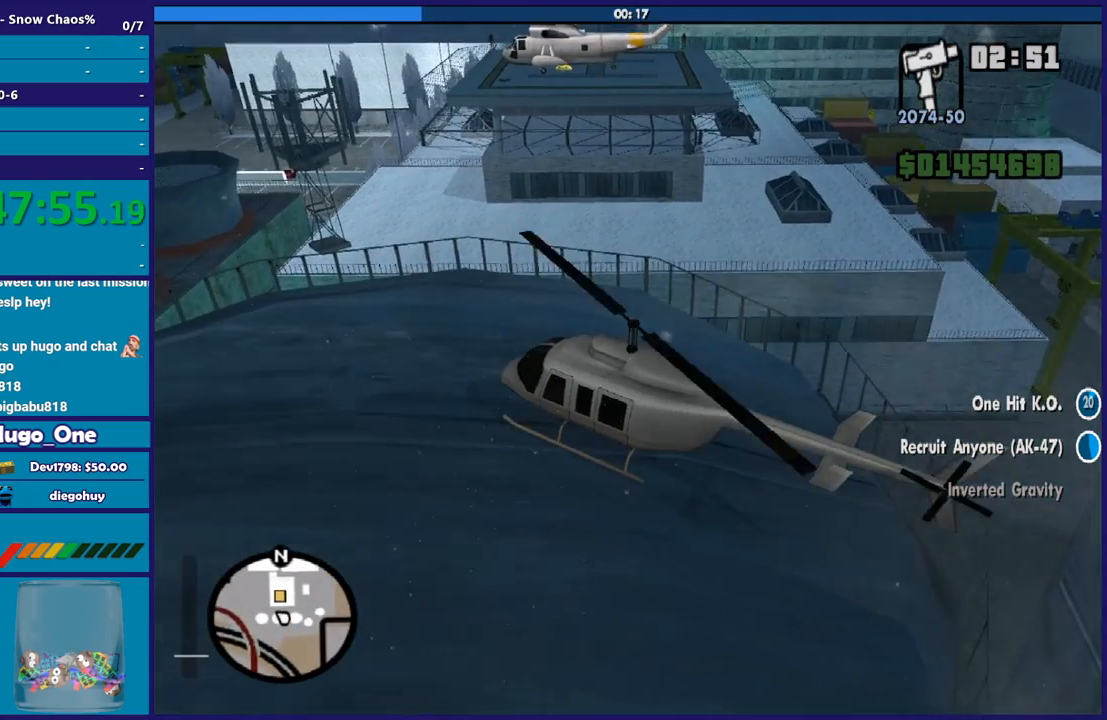
{"buttons": [], "left_stick": "left", "right_stick": "center", "events": [[67, "Y", "up"], [133, "Y", "down"], [200, "left_stick", "center"], [233, "Y", "up"], [300, "Y", "down"], [367, "L2", "up"], [434, "Y", "up"], [434, "left_stick", "left"]]}
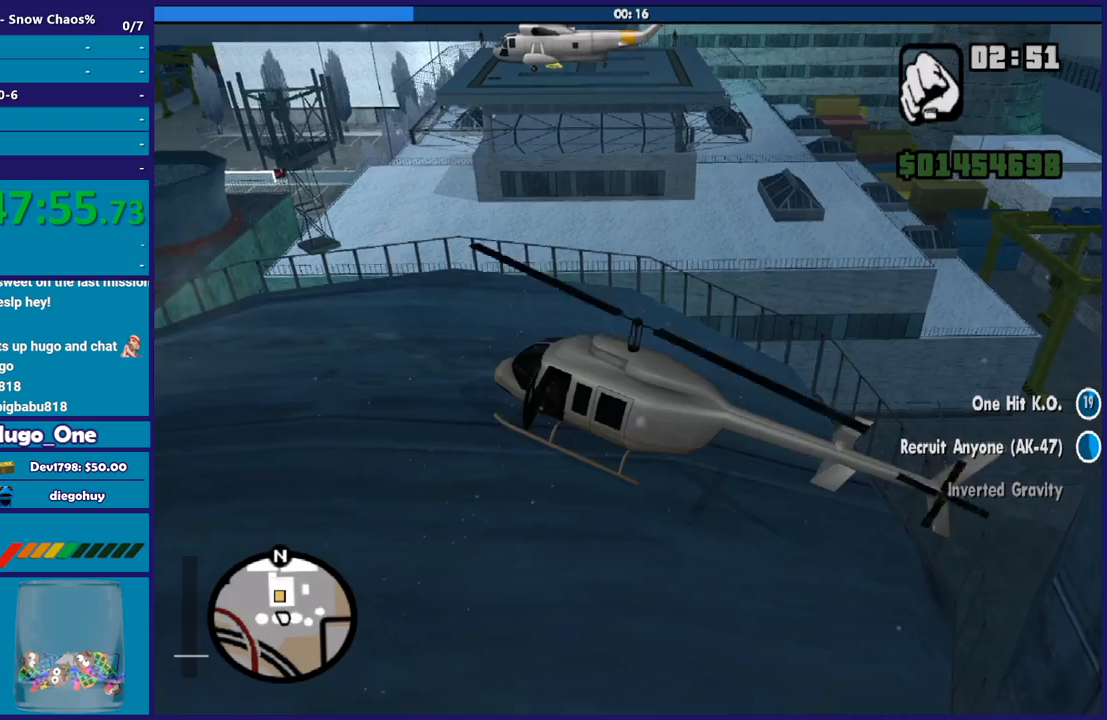
{"buttons": ["A"], "left_stick": "left", "right_stick": "center", "events": [[67, "A", "down"], [201, "A", "up"], [267, "A", "down"], [367, "A", "up"], [467, "A", "down"]]}
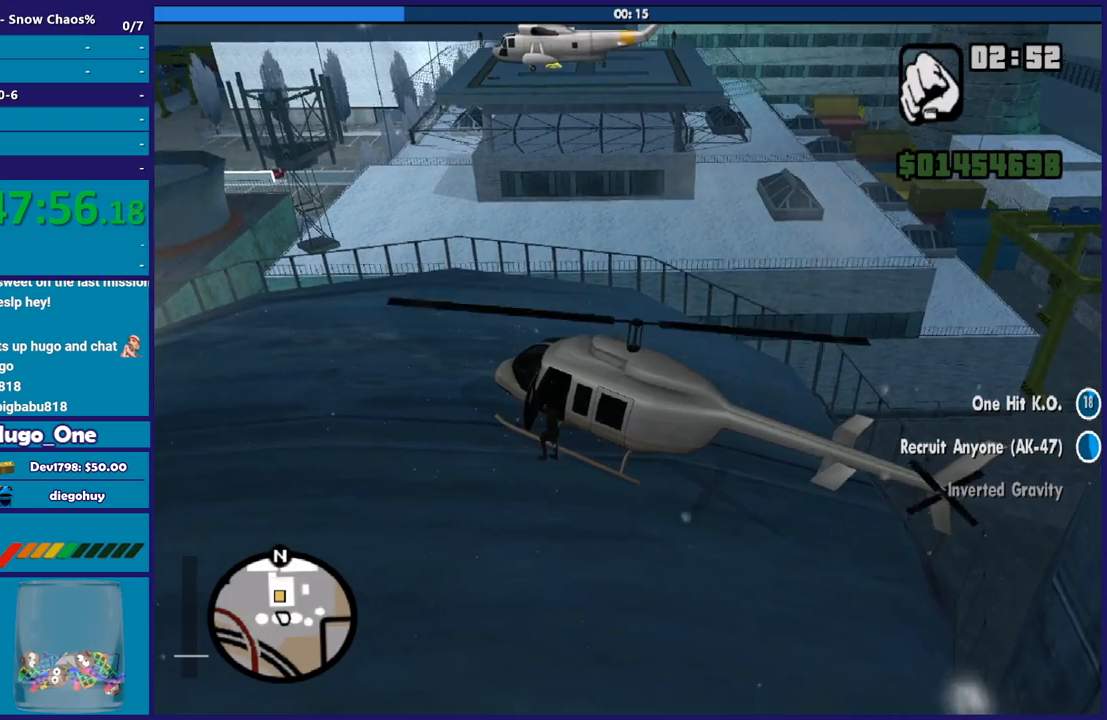
{"buttons": ["L1"], "left_stick": "left", "right_stick": "center", "events": [[67, "A", "up"], [167, "A", "down"], [267, "A", "up"], [434, "L1", "down"]]}
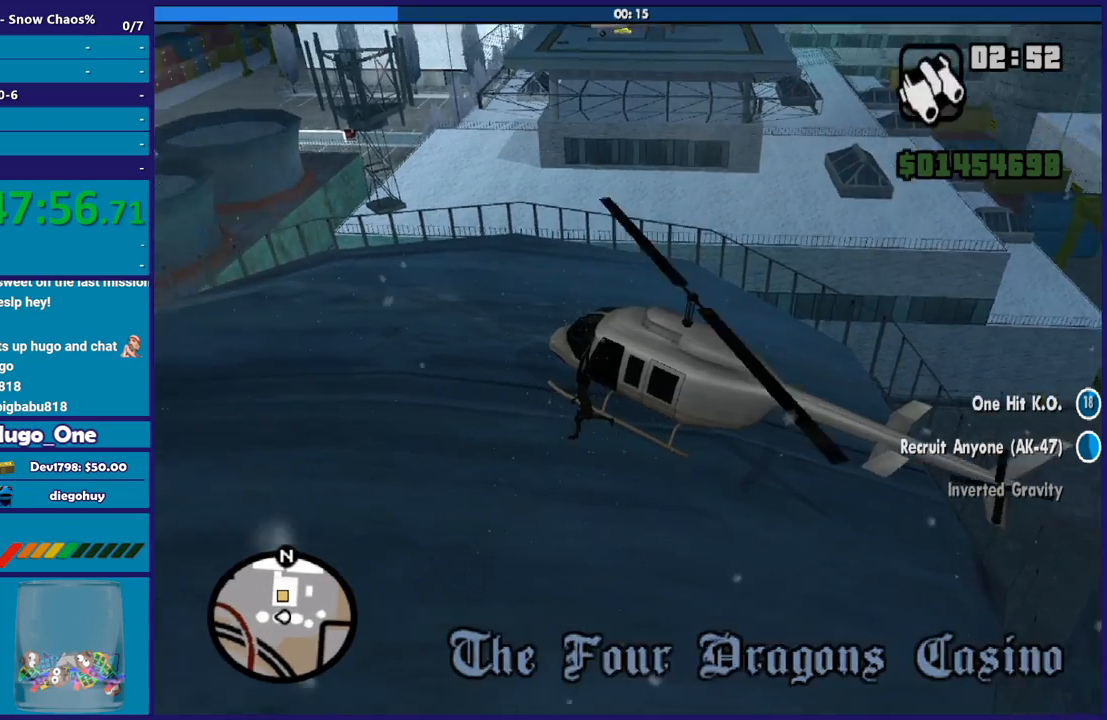
{"buttons": [], "left_stick": "up", "right_stick": "center", "events": [[34, "L1", "up"], [134, "L1", "down"], [234, "L1", "up"], [301, "left_stick", "up-left"], [334, "L1", "down"], [434, "left_stick", "up"], [468, "L1", "up"]]}
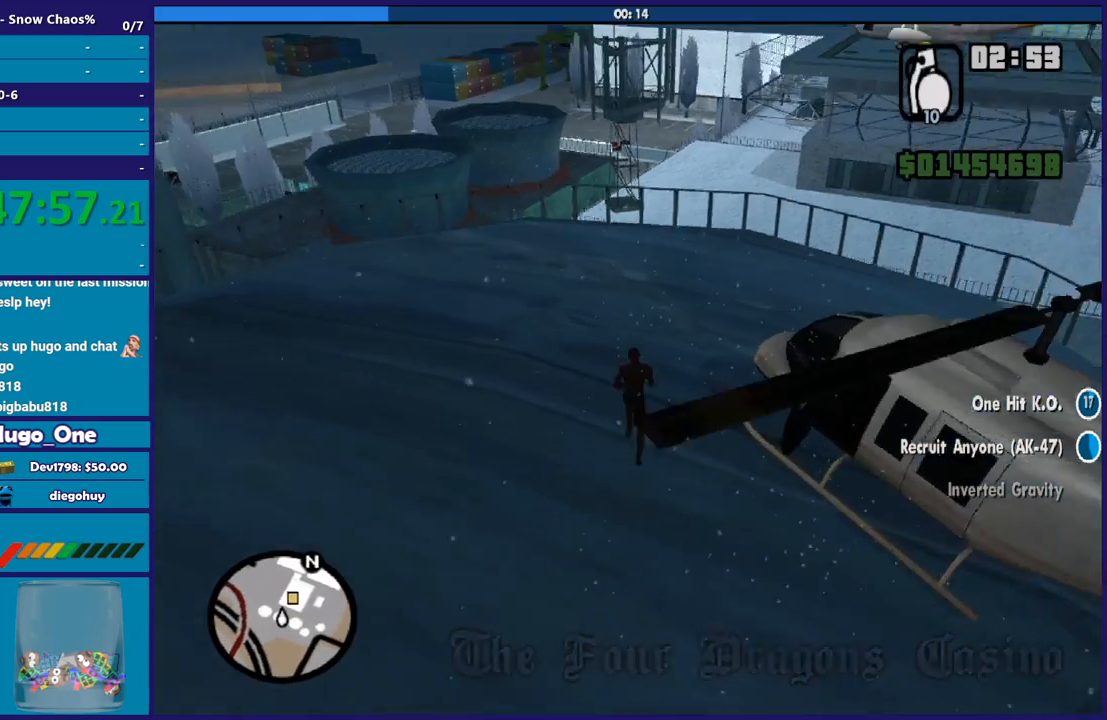
{"buttons": [], "left_stick": "up-right", "right_stick": "center", "events": [[133, "L1", "down"], [267, "L1", "up"], [300, "left_stick", "up-right"], [400, "L1", "down"], [500, "L1", "up"]]}
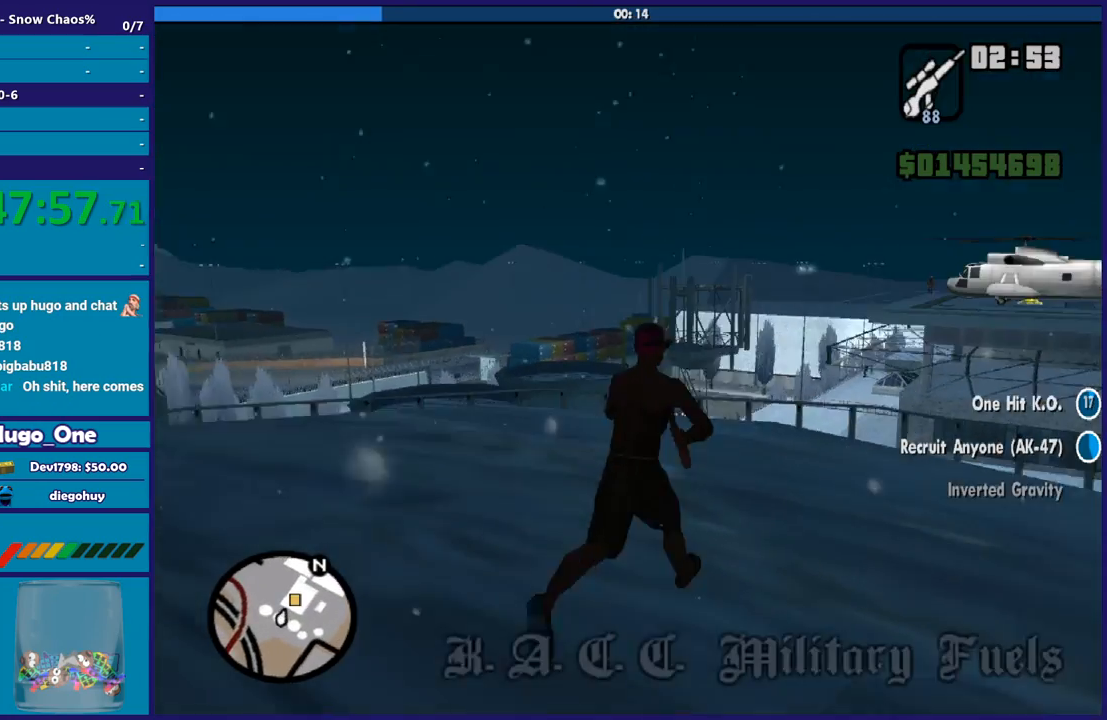
{"buttons": [], "left_stick": "up", "right_stick": "center", "events": [[334, "left_stick", "up"]]}
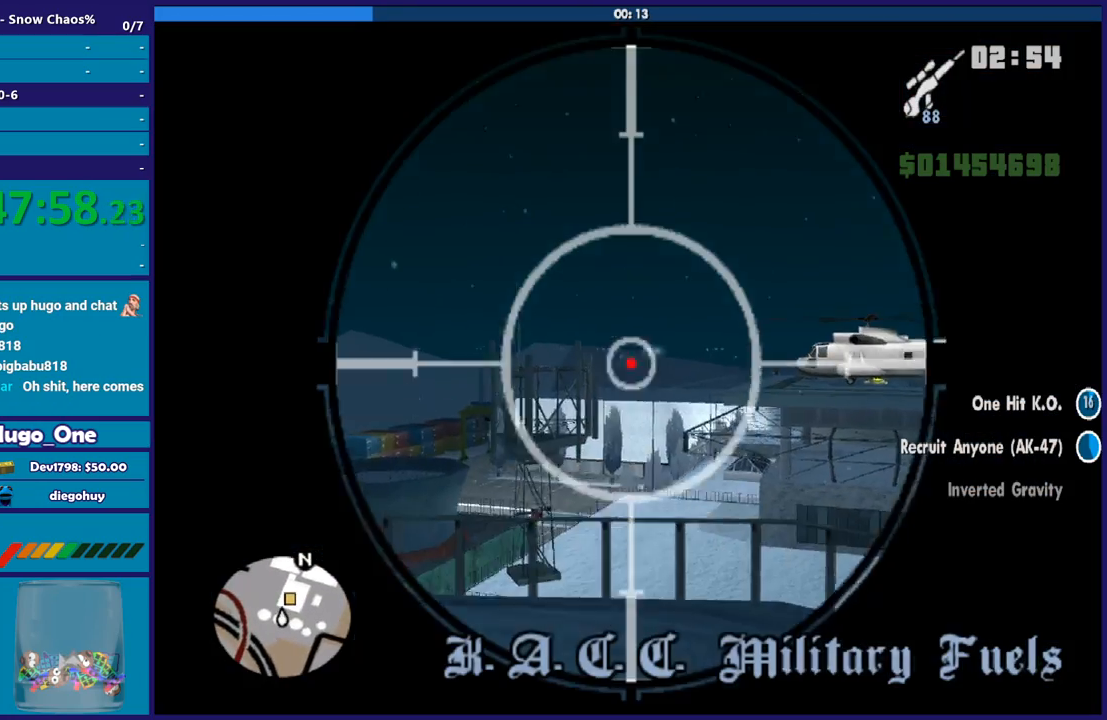
{"buttons": [], "left_stick": "center", "right_stick": "center", "events": [[100, "left_stick", "center"]]}